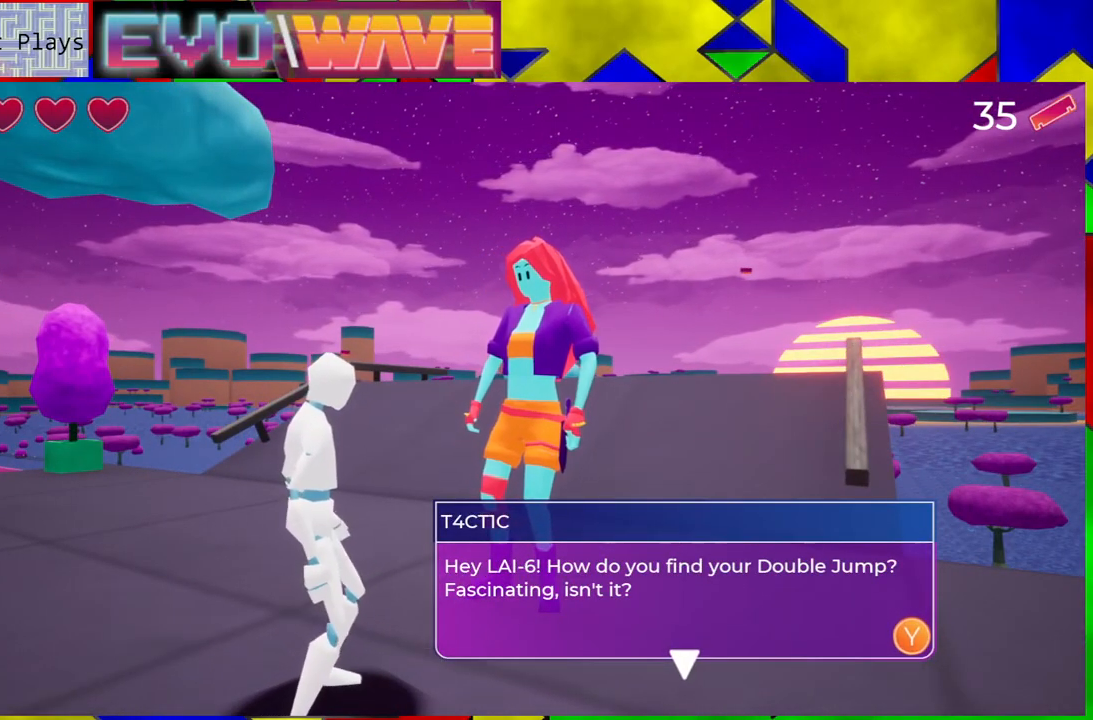
Gameplay with a controller (Nintendo layout); each line is a JSON object with the inputs held at the frame after it. "events" lists button and stick changes between this image and that frame as [ms after this image, input, new state], when the widget could be followed in between. Not read: L3 R3.
{"buttons": [], "left_stick": "center", "right_stick": "center", "events": []}
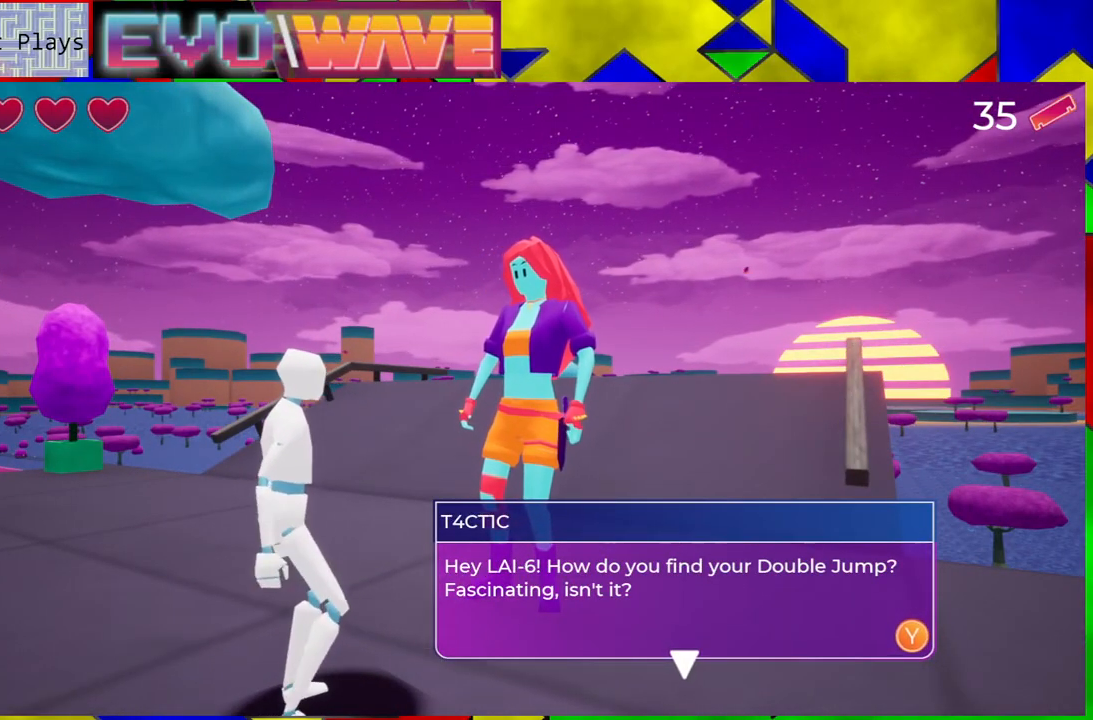
{"buttons": [], "left_stick": "center", "right_stick": "center", "events": [[117, "X", "down"], [200, "X", "up"]]}
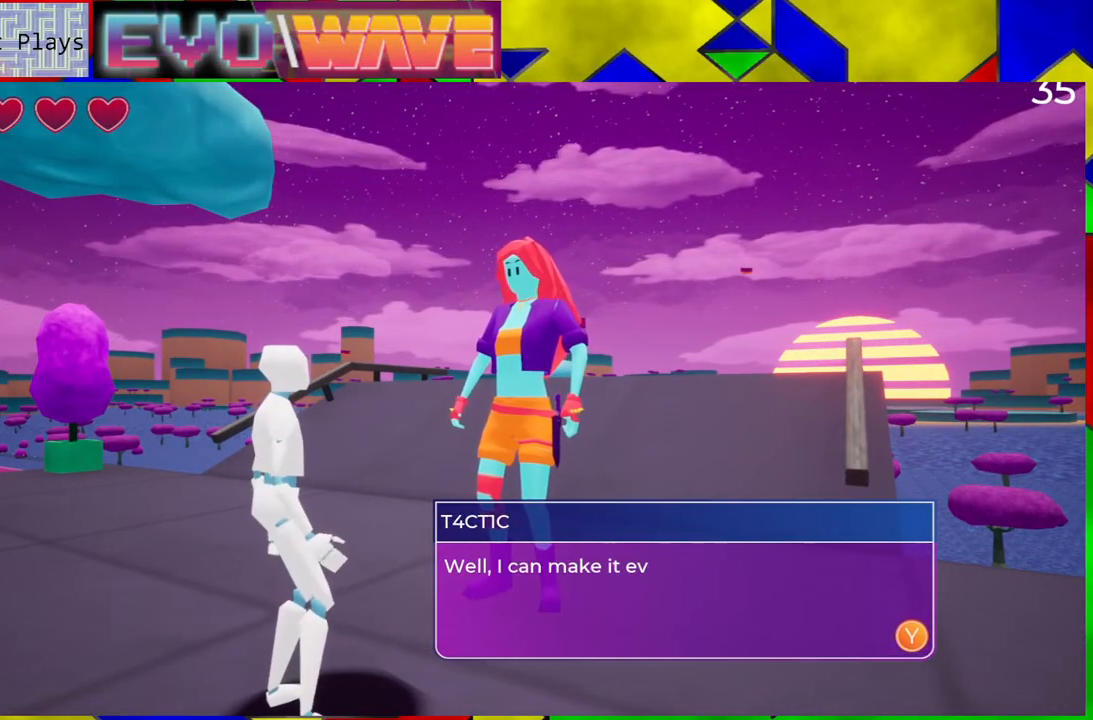
{"buttons": [], "left_stick": "center", "right_stick": "center", "events": []}
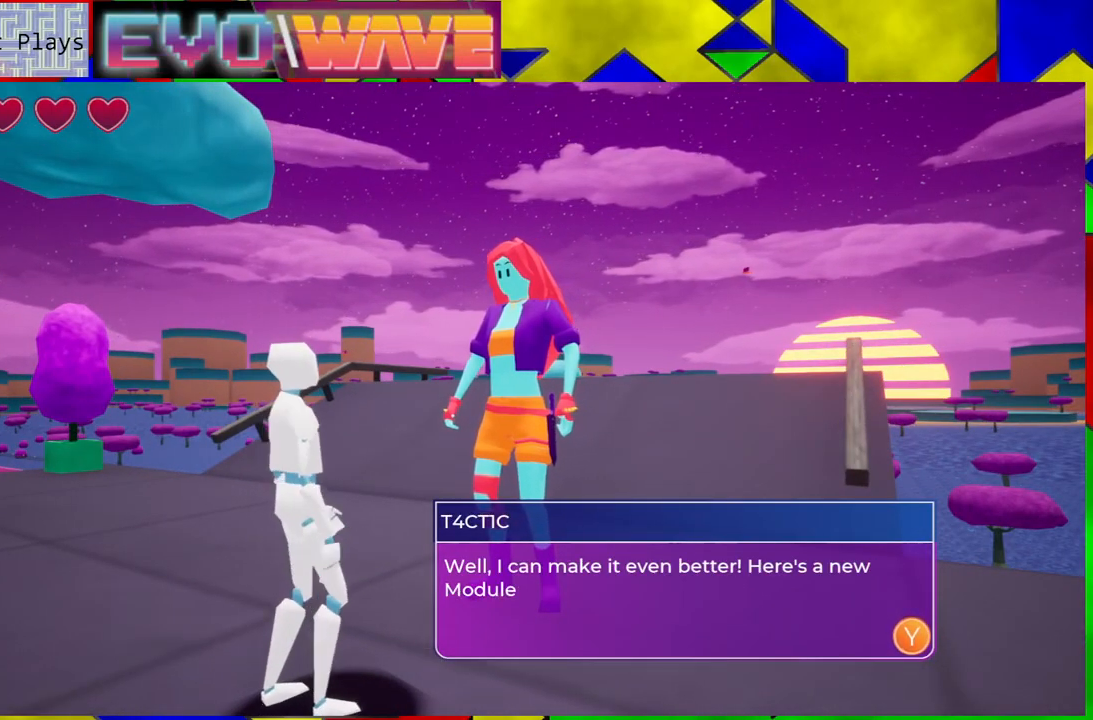
{"buttons": [], "left_stick": "center", "right_stick": "center", "events": []}
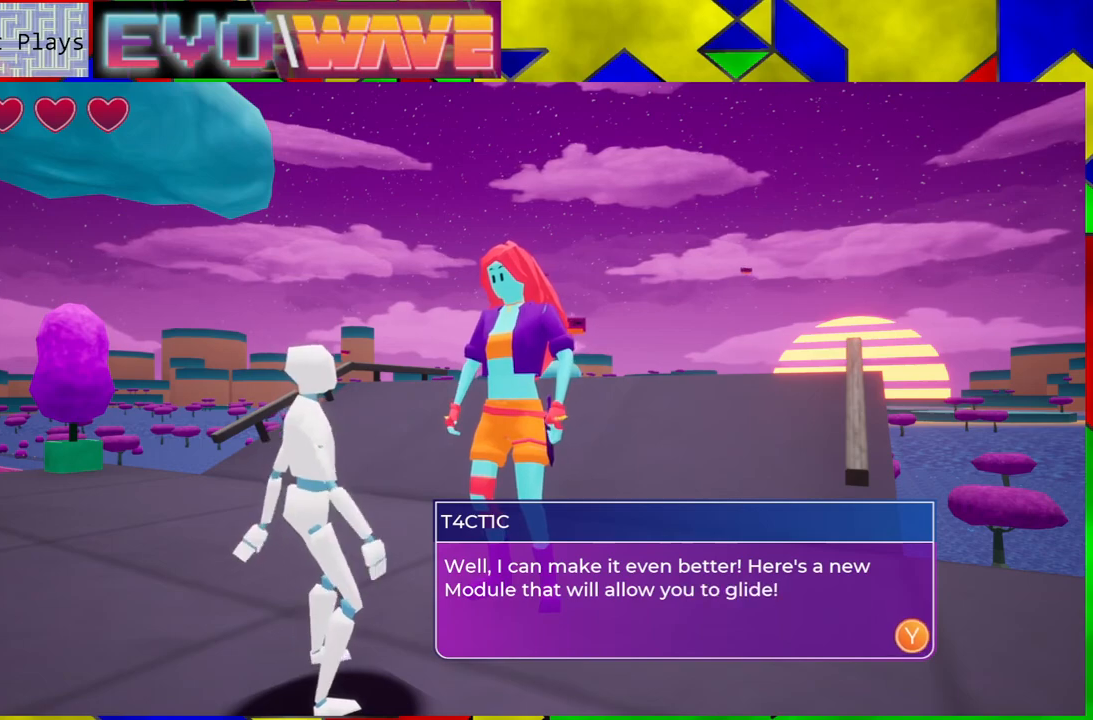
{"buttons": [], "left_stick": "center", "right_stick": "center", "events": []}
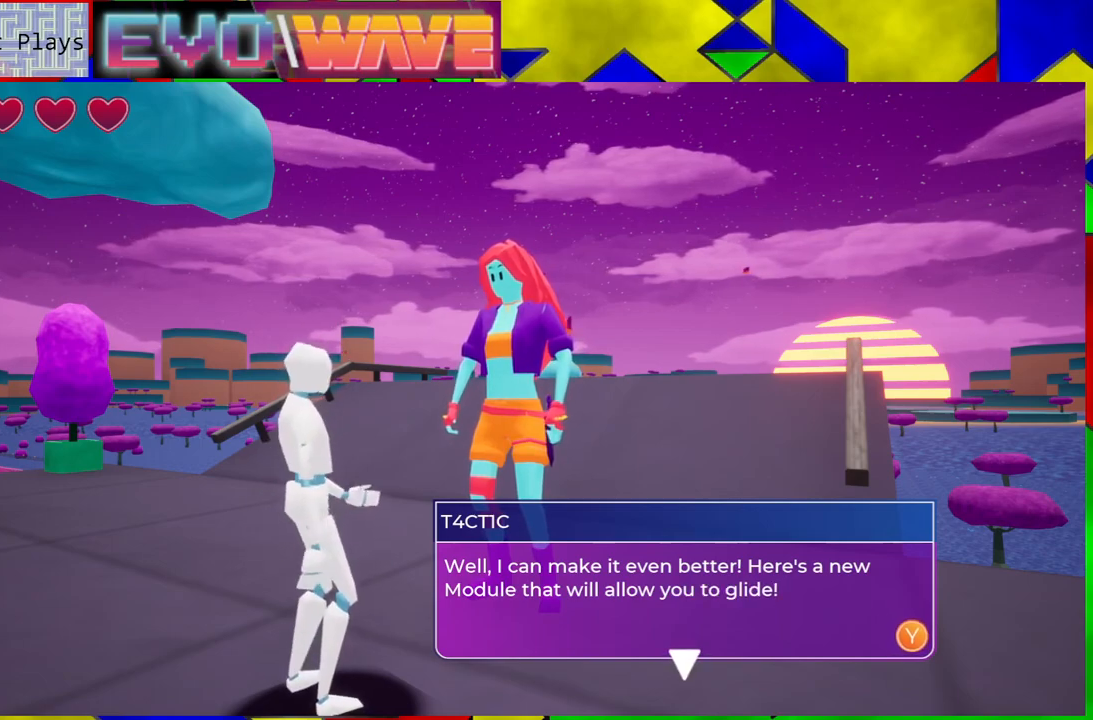
{"buttons": [], "left_stick": "center", "right_stick": "center", "events": []}
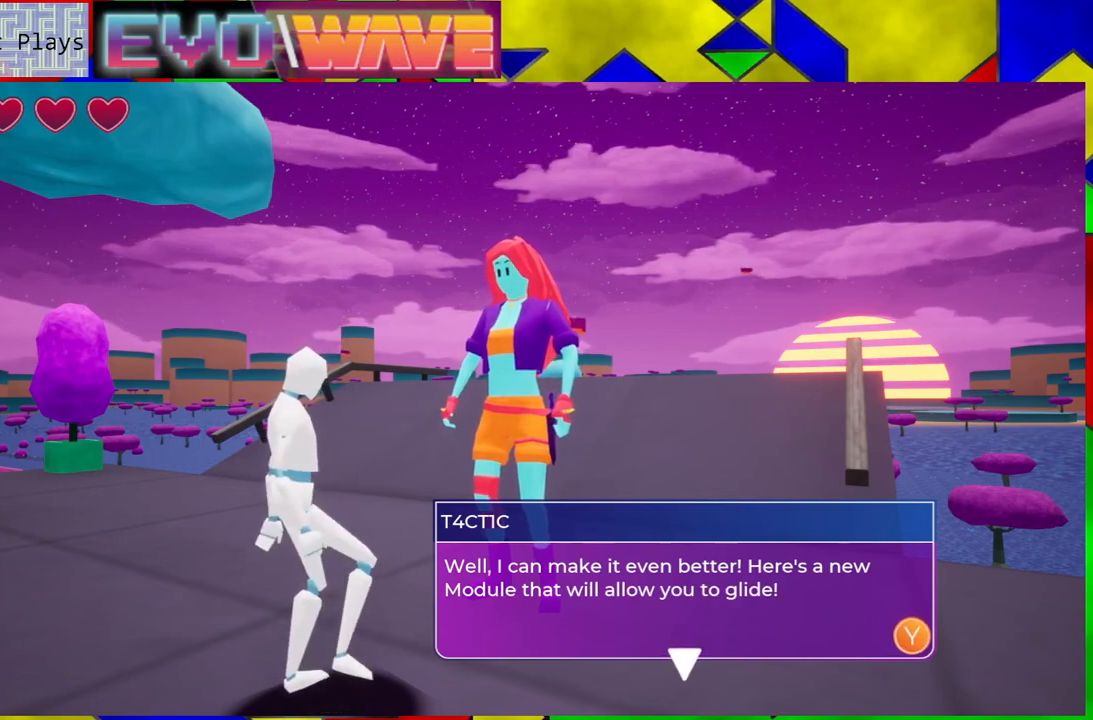
{"buttons": [], "left_stick": "center", "right_stick": "center", "events": [[183, "X", "down"], [283, "X", "up"]]}
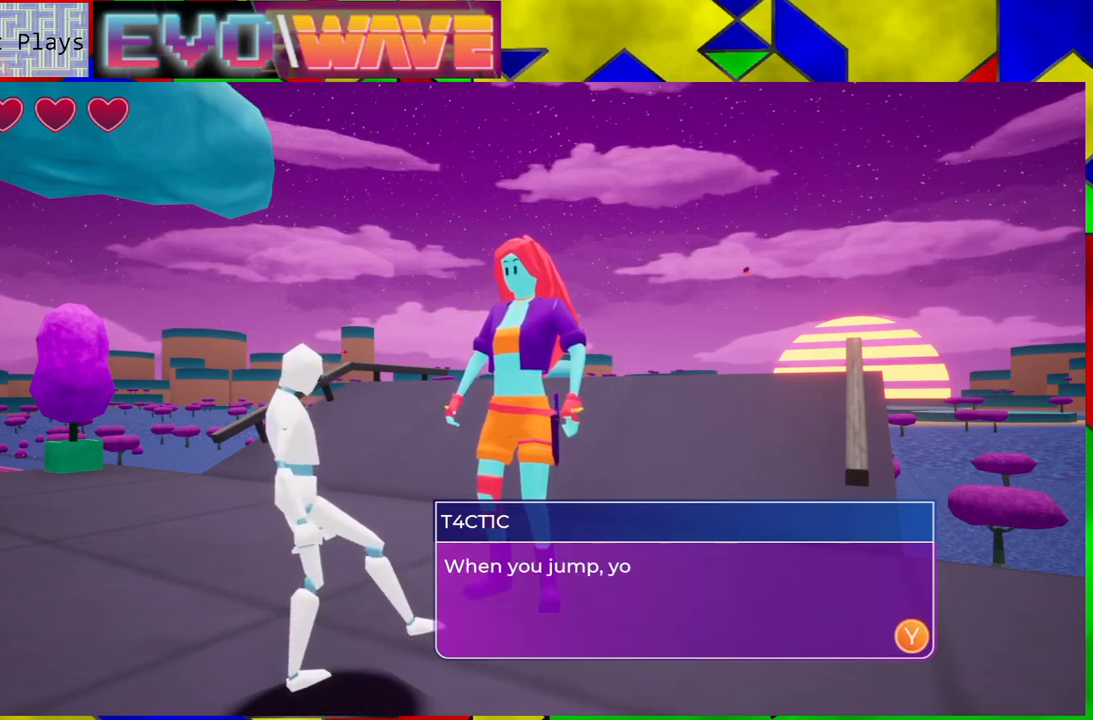
{"buttons": [], "left_stick": "center", "right_stick": "center", "events": []}
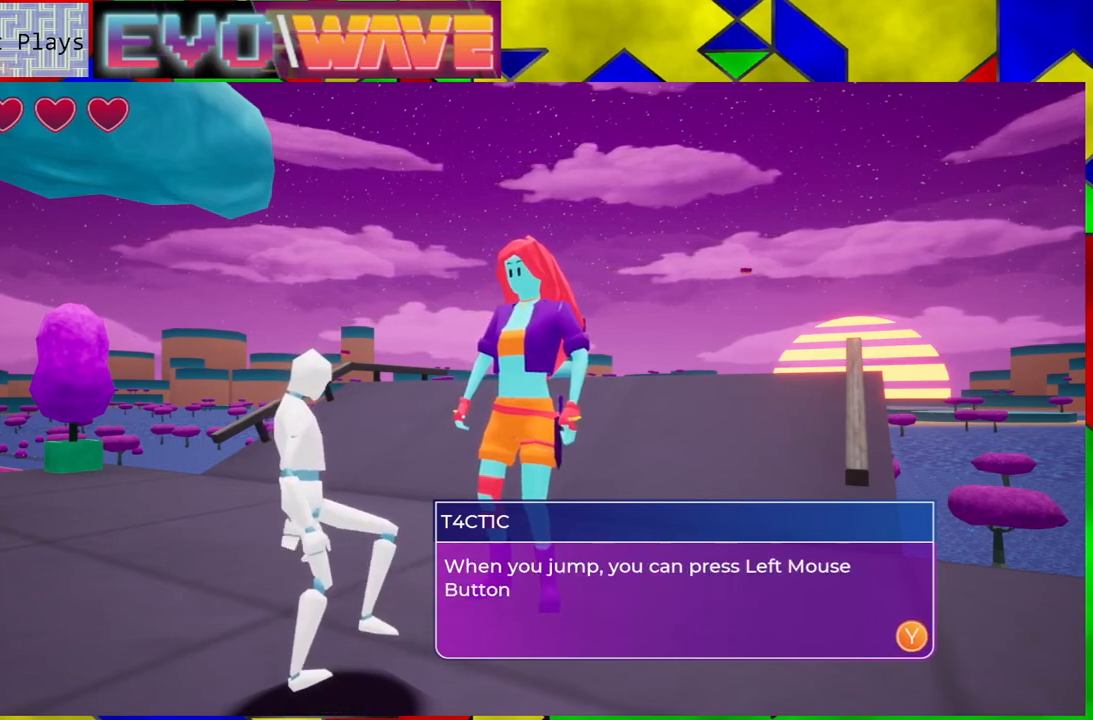
{"buttons": [], "left_stick": "center", "right_stick": "center", "events": []}
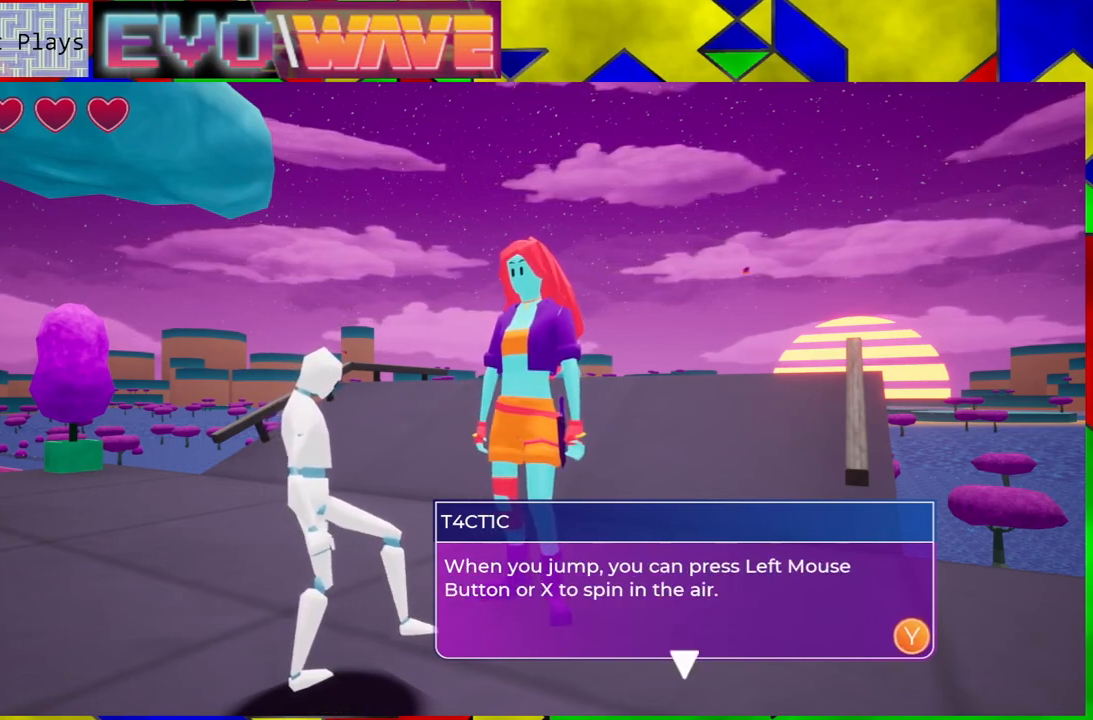
{"buttons": [], "left_stick": "center", "right_stick": "center", "events": []}
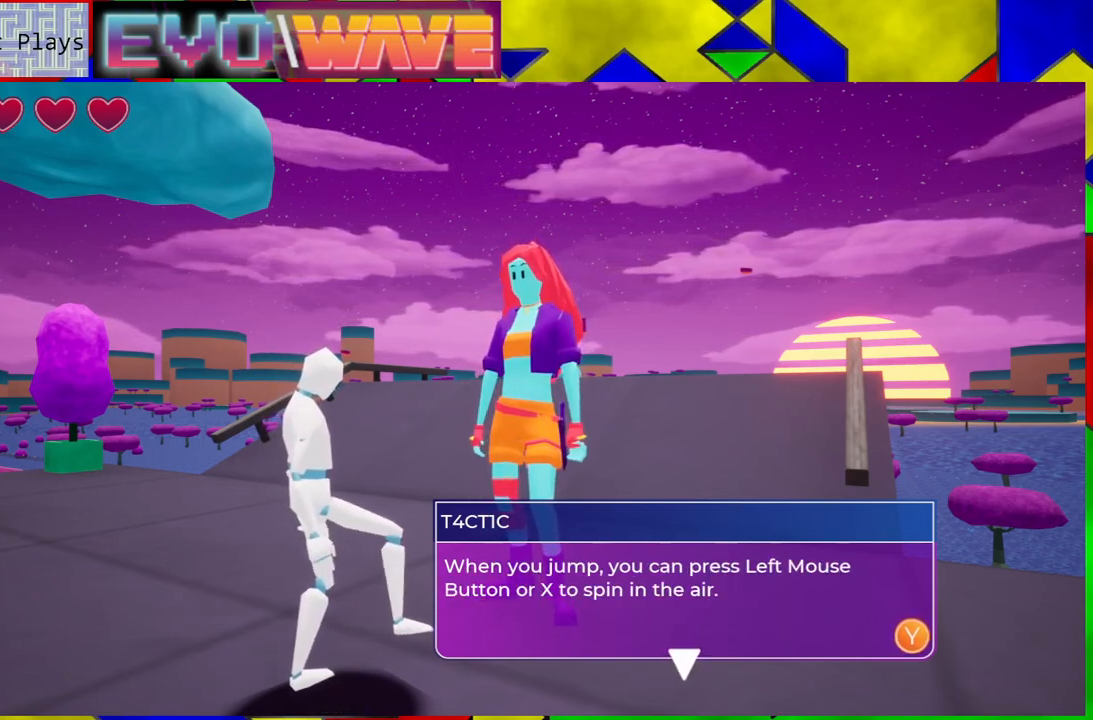
{"buttons": [], "left_stick": "center", "right_stick": "center", "events": []}
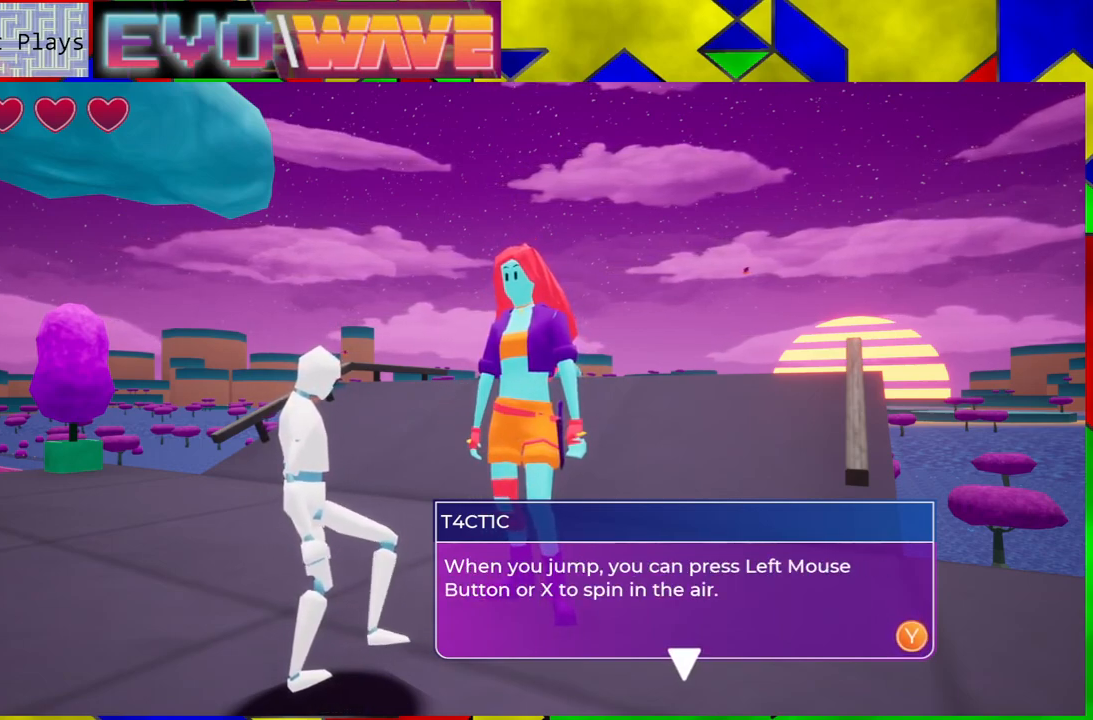
{"buttons": [], "left_stick": "center", "right_stick": "center", "events": []}
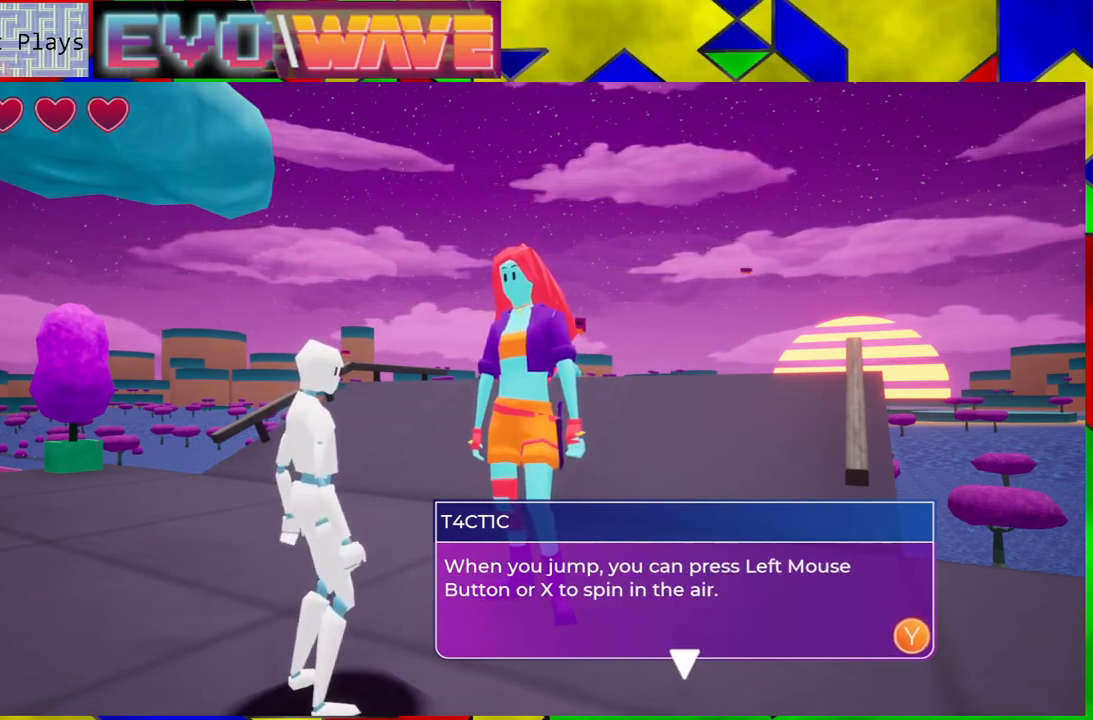
{"buttons": [], "left_stick": "center", "right_stick": "center", "events": []}
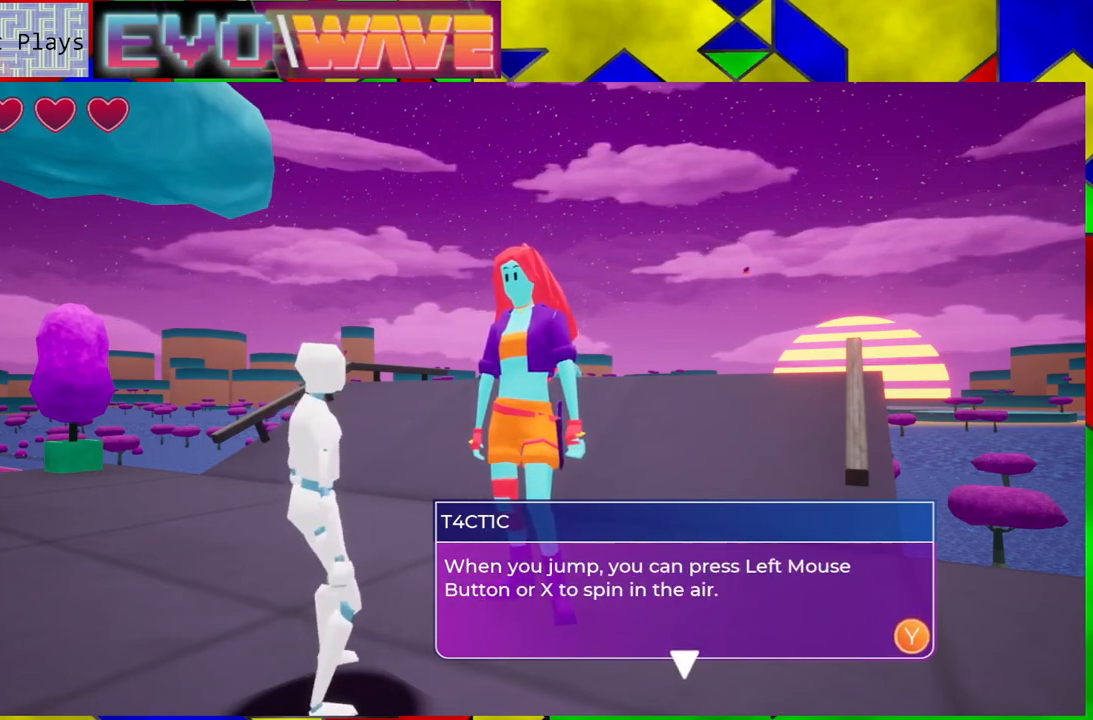
{"buttons": [], "left_stick": "center", "right_stick": "center", "events": [[233, "X", "down"], [383, "X", "up"]]}
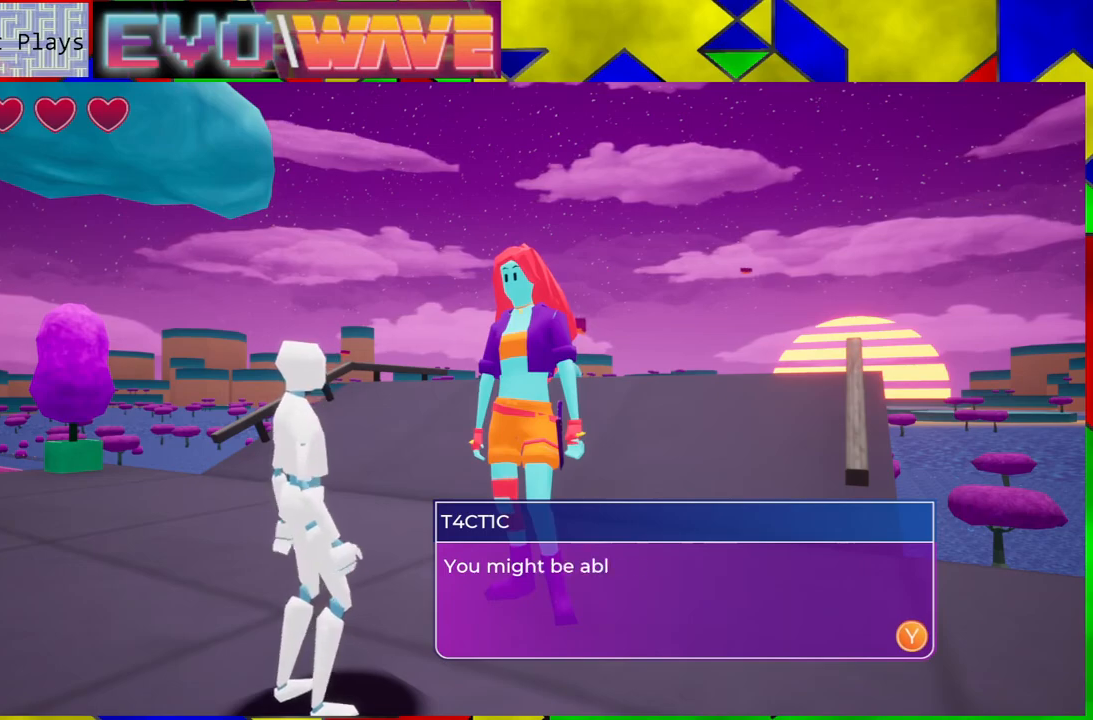
{"buttons": [], "left_stick": "center", "right_stick": "center", "events": []}
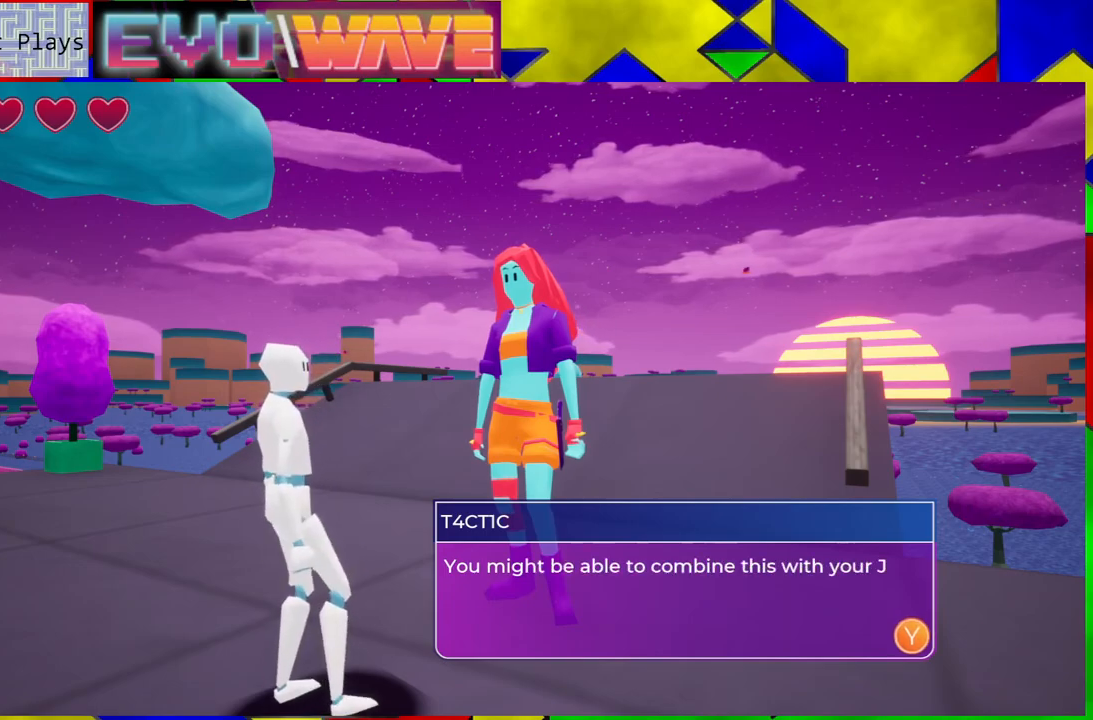
{"buttons": [], "left_stick": "center", "right_stick": "center", "events": []}
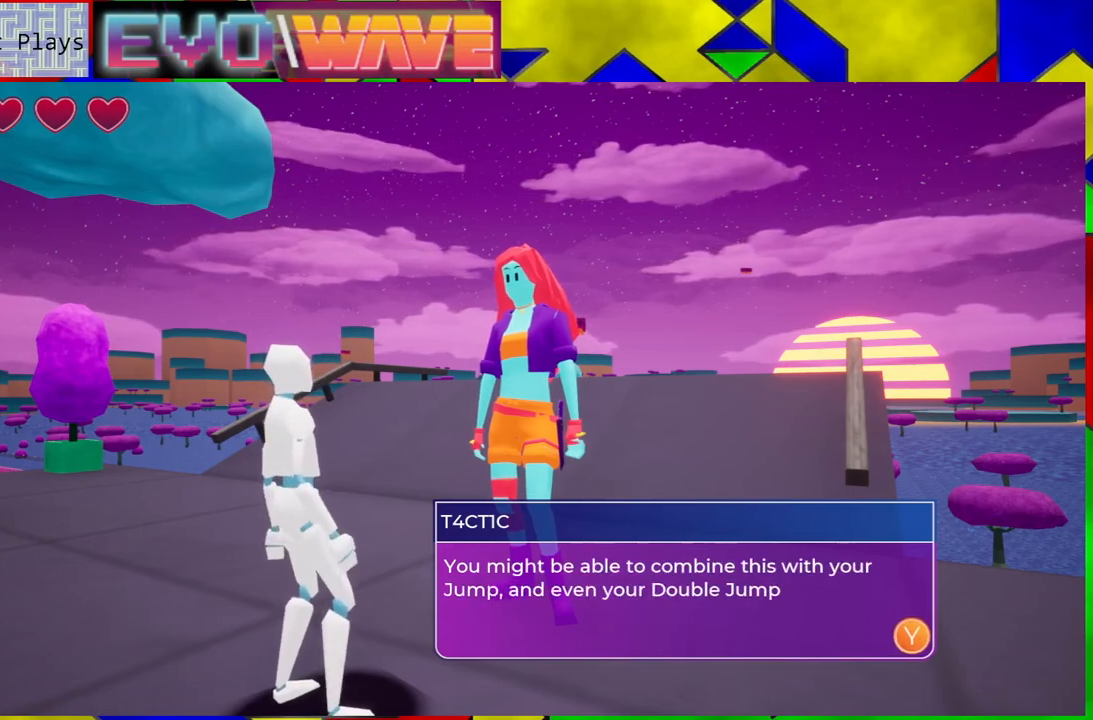
{"buttons": [], "left_stick": "center", "right_stick": "center", "events": []}
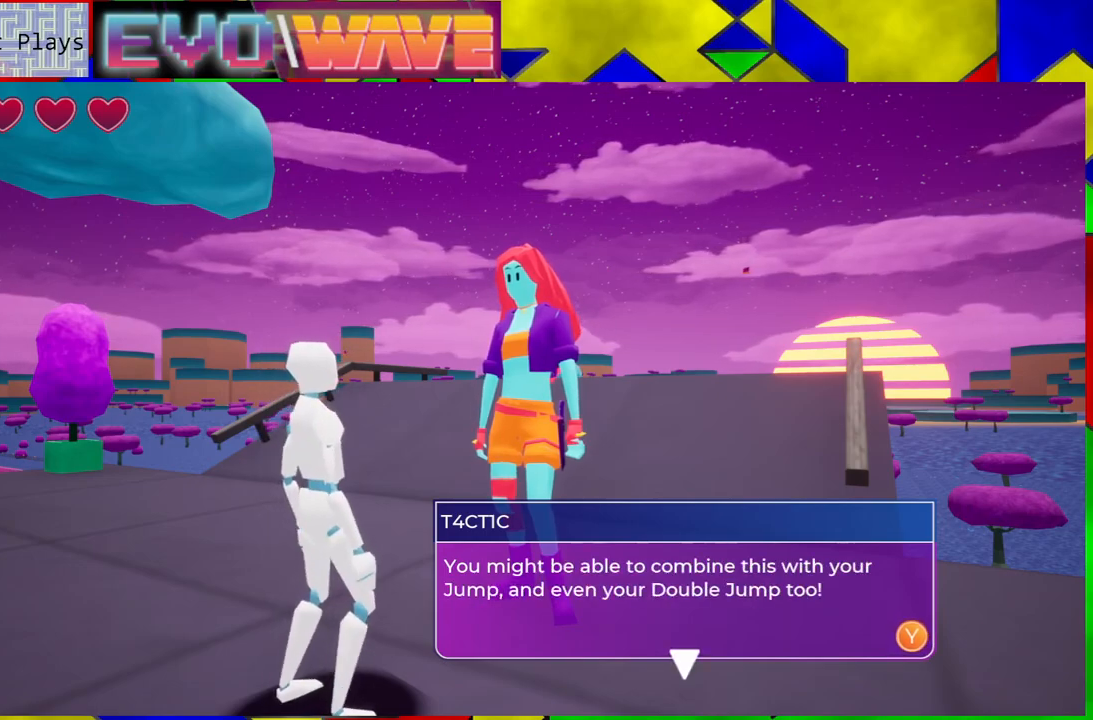
{"buttons": [], "left_stick": "center", "right_stick": "center", "events": []}
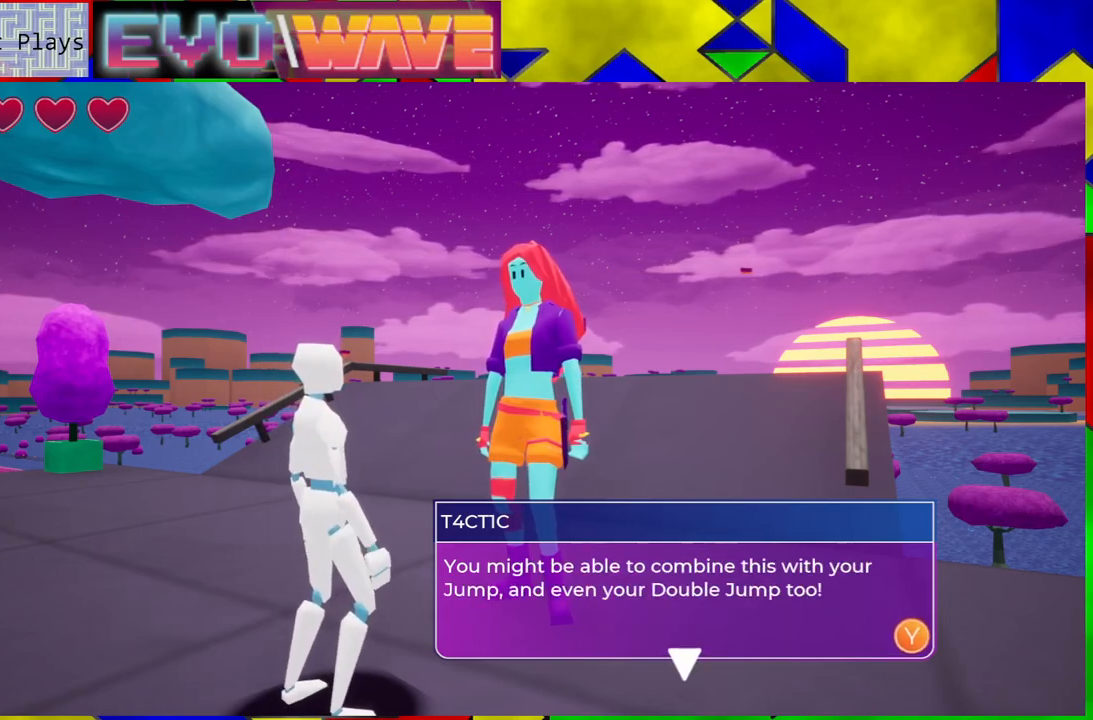
{"buttons": [], "left_stick": "center", "right_stick": "center", "events": []}
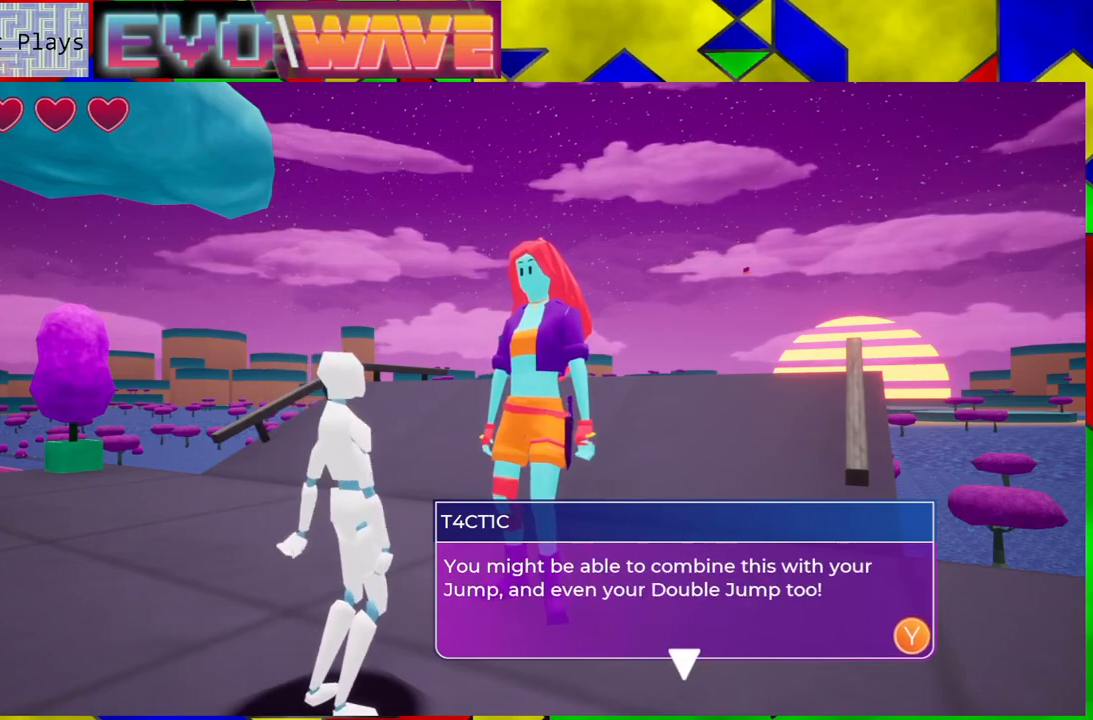
{"buttons": [], "left_stick": "center", "right_stick": "center", "events": []}
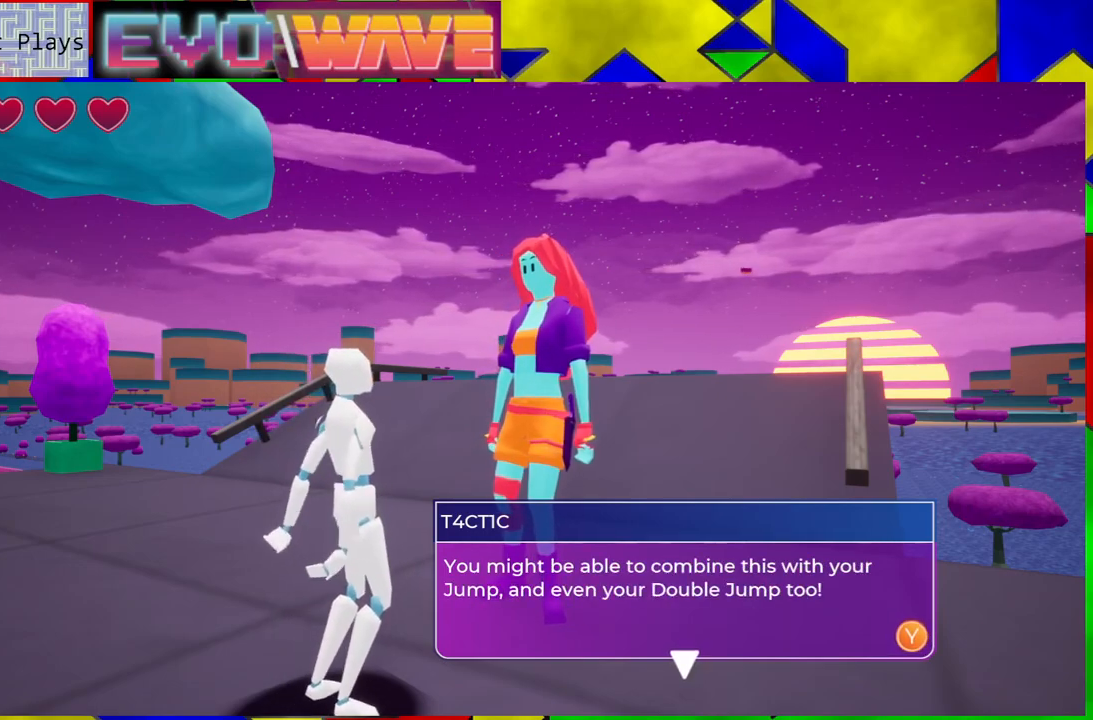
{"buttons": [], "left_stick": "center", "right_stick": "center", "events": [[250, "X", "down"], [383, "X", "up"]]}
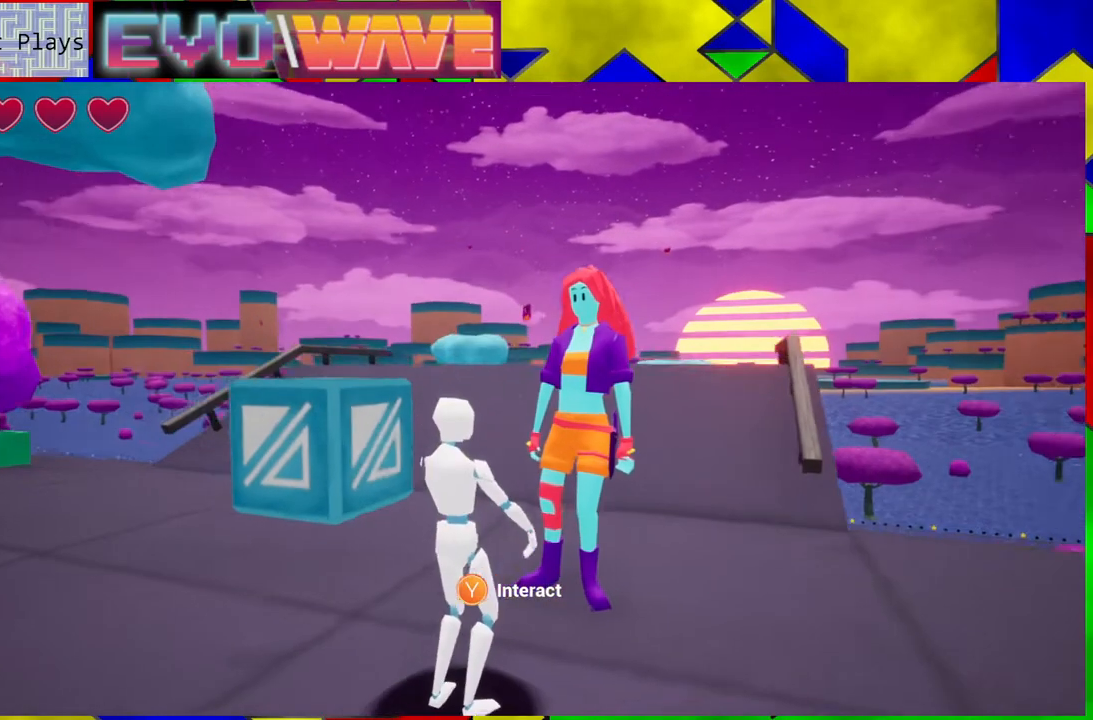
{"buttons": [], "left_stick": "center", "right_stick": "center", "events": []}
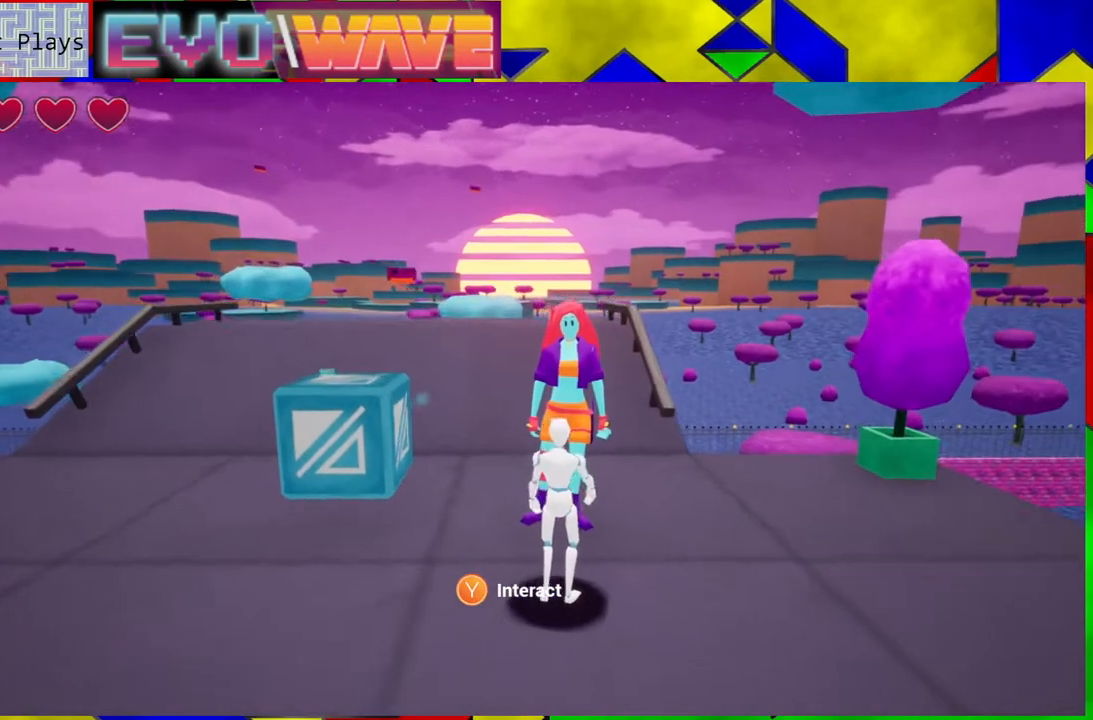
{"buttons": [], "left_stick": "up-left", "right_stick": "center", "events": [[50, "left_stick", "left"], [500, "left_stick", "up-left"]]}
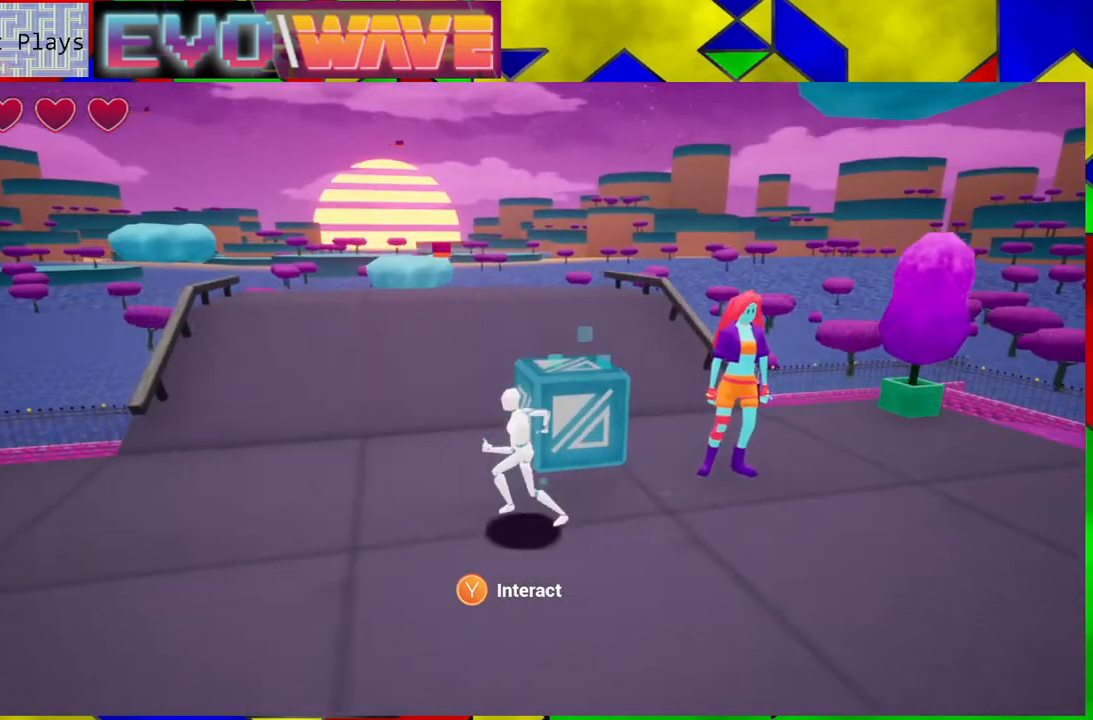
{"buttons": [], "left_stick": "down-right", "right_stick": "center", "events": [[117, "left_stick", "up"], [217, "left_stick", "center"], [383, "left_stick", "down-right"]]}
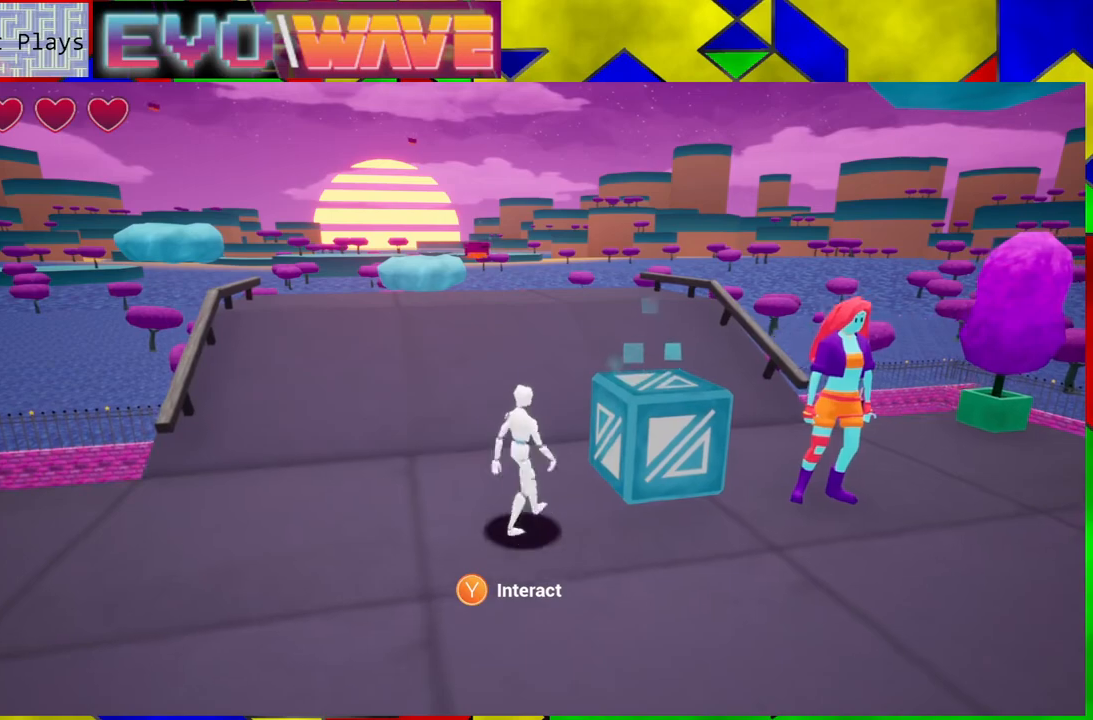
{"buttons": [], "left_stick": "up-right", "right_stick": "center", "events": [[117, "left_stick", "center"], [333, "left_stick", "up-right"]]}
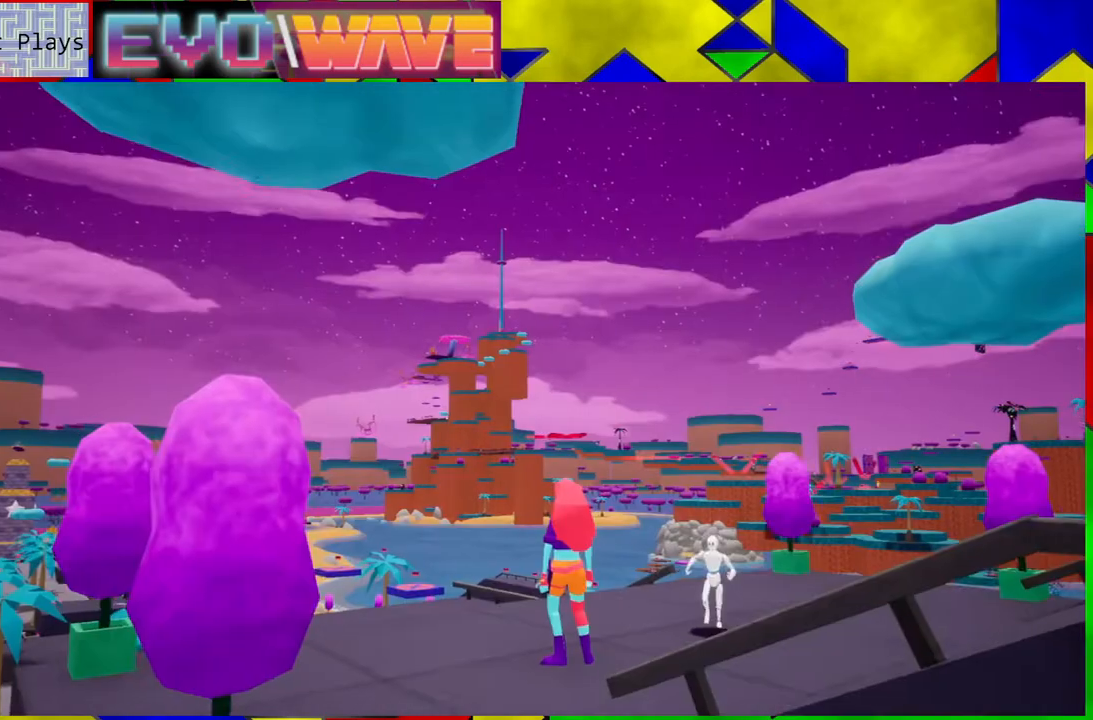
{"buttons": [], "left_stick": "center", "right_stick": "center", "events": [[167, "left_stick", "center"]]}
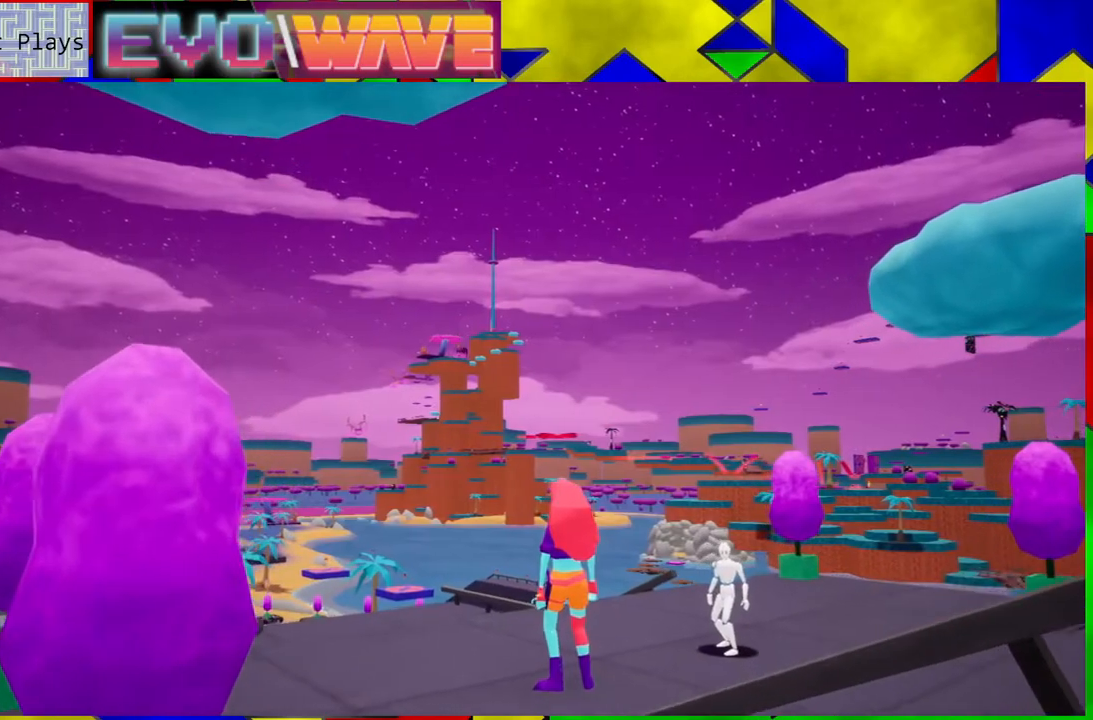
{"buttons": [], "left_stick": "left", "right_stick": "center", "events": [[117, "left_stick", "left"]]}
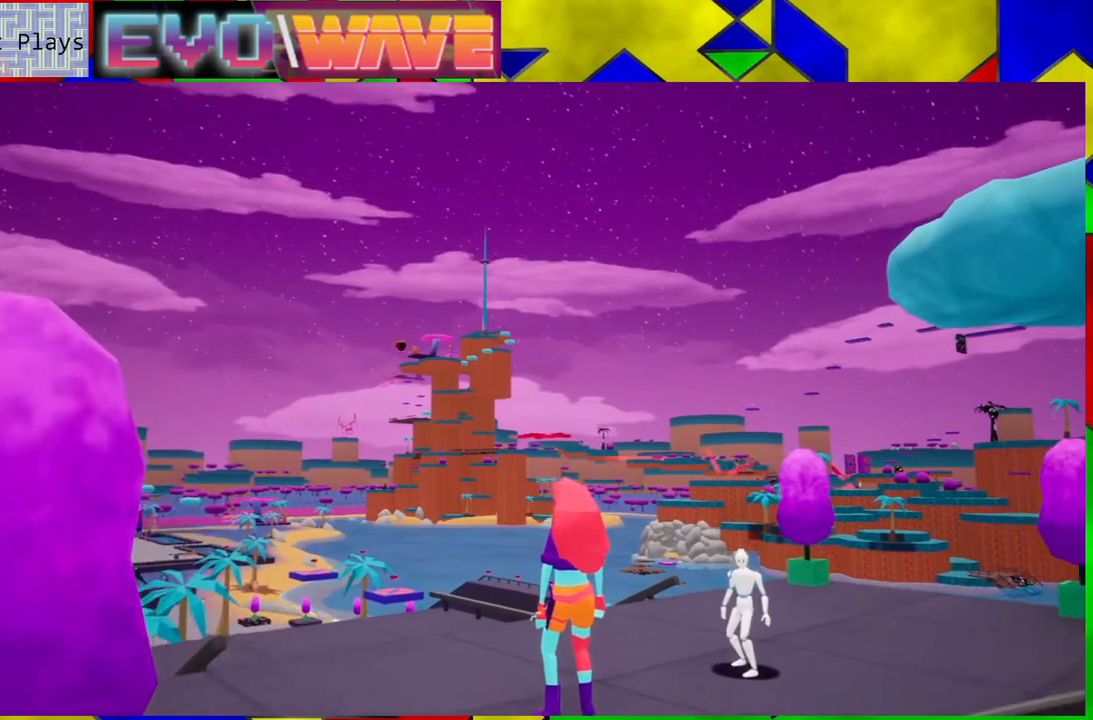
{"buttons": [], "left_stick": "left", "right_stick": "center", "events": []}